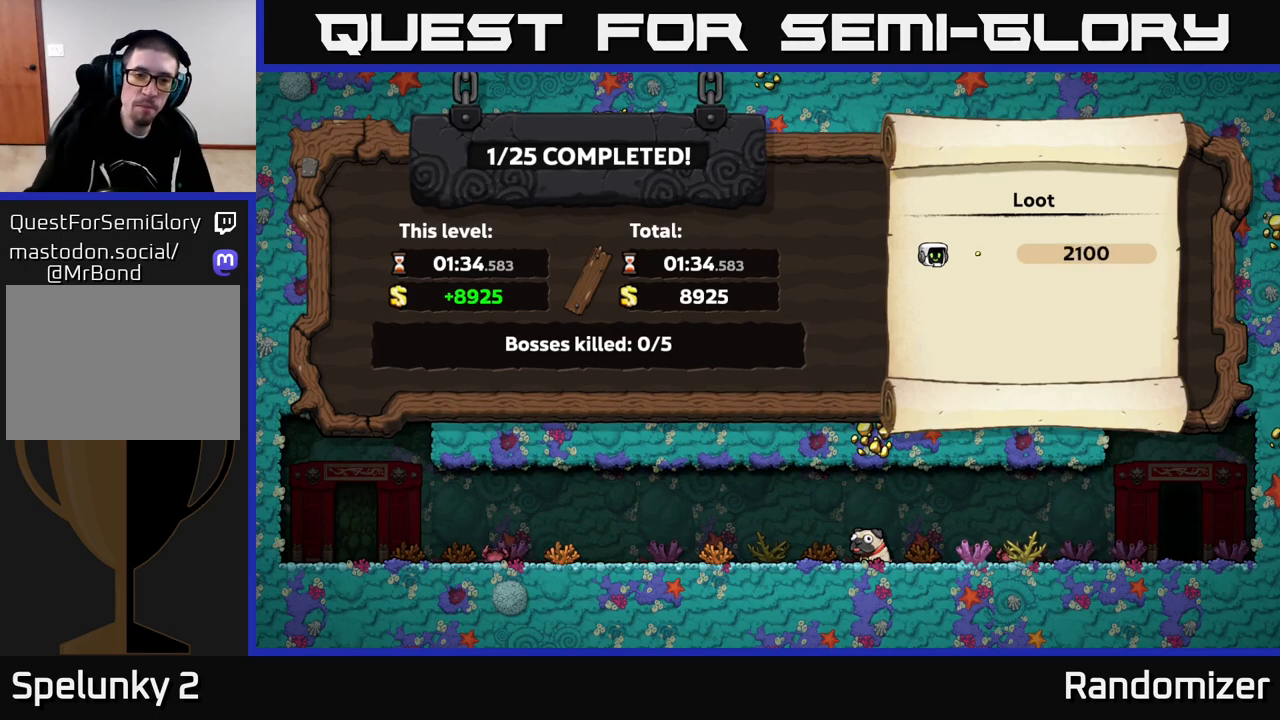
Gameplay with a controller (Xbox layout); each line is a JSON object with the inputs held at the frame after it. "events" lists button and stick changes between this image and that frame as [ms after this image, input, new state], when the widget could be followed in between.
{"buttons": [], "left_stick": "center", "right_stick": "center", "events": [[183, "A", "down"], [300, "A", "up"]]}
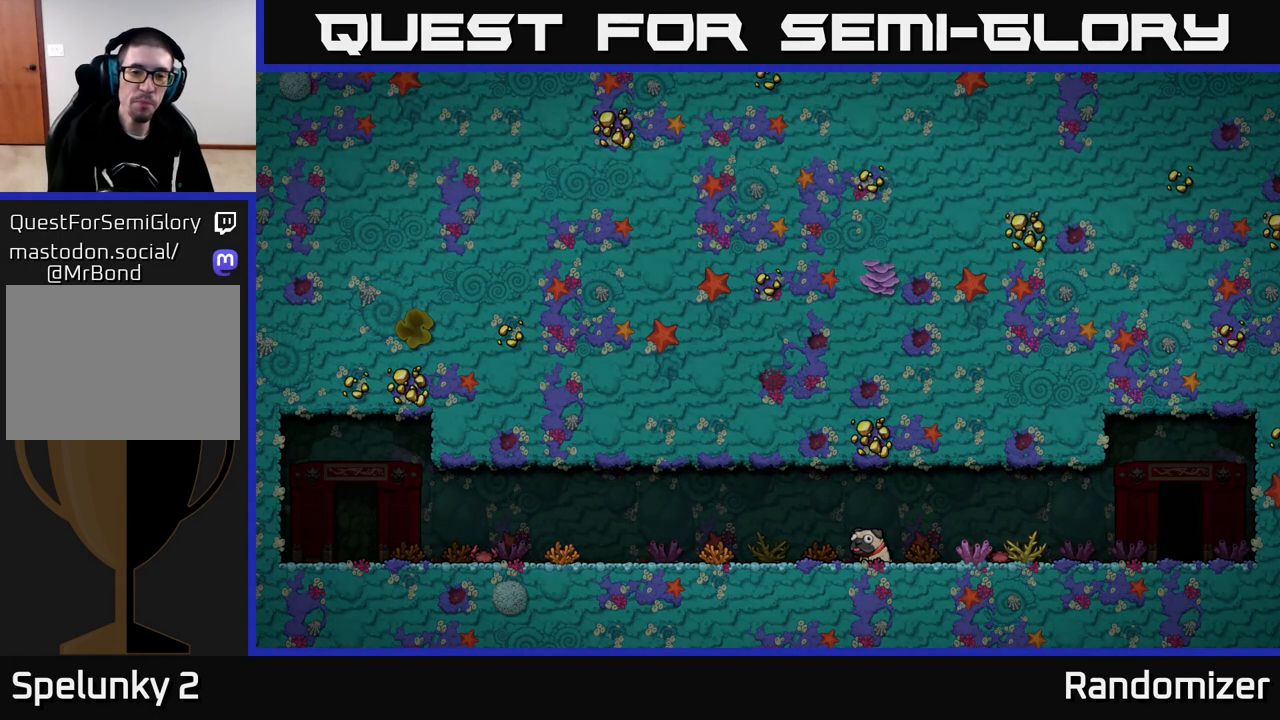
{"buttons": [], "left_stick": "center", "right_stick": "center", "events": []}
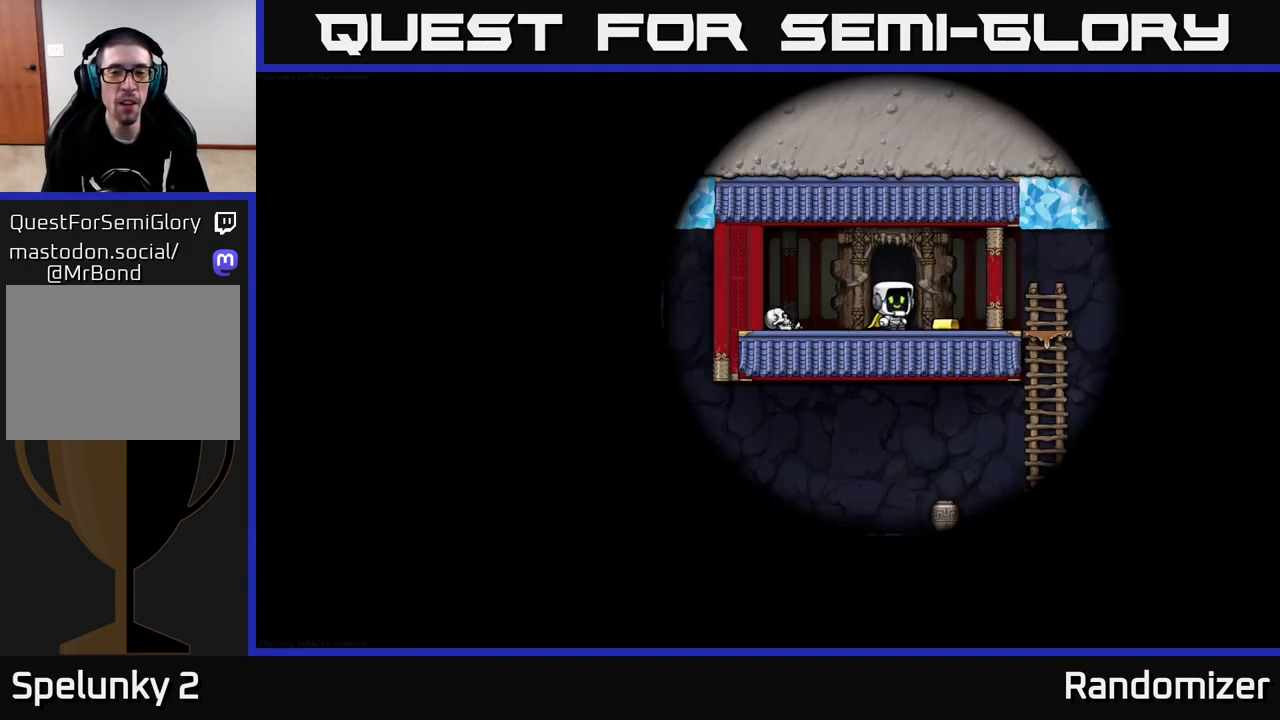
{"buttons": [], "left_stick": "center", "right_stick": "center", "events": []}
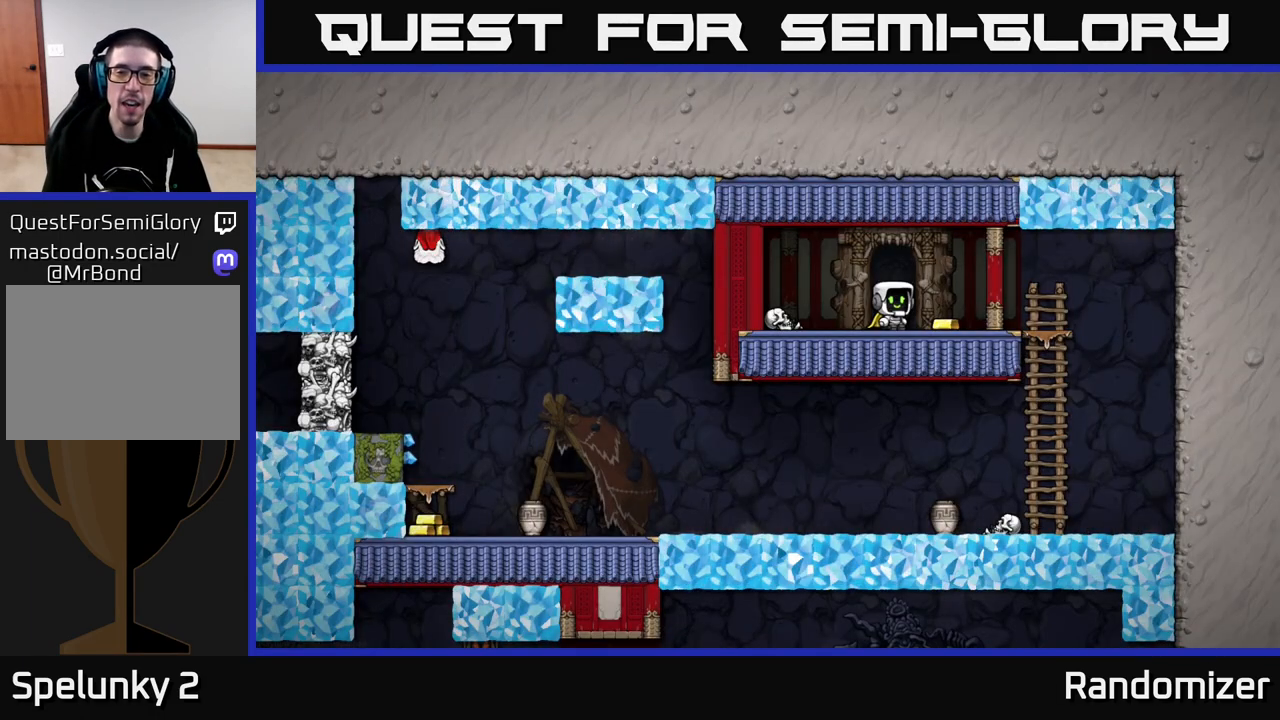
{"buttons": ["A"], "left_stick": "down", "right_stick": "center", "events": [[17, "left_stick", "right"], [400, "left_stick", "down"], [450, "A", "down"]]}
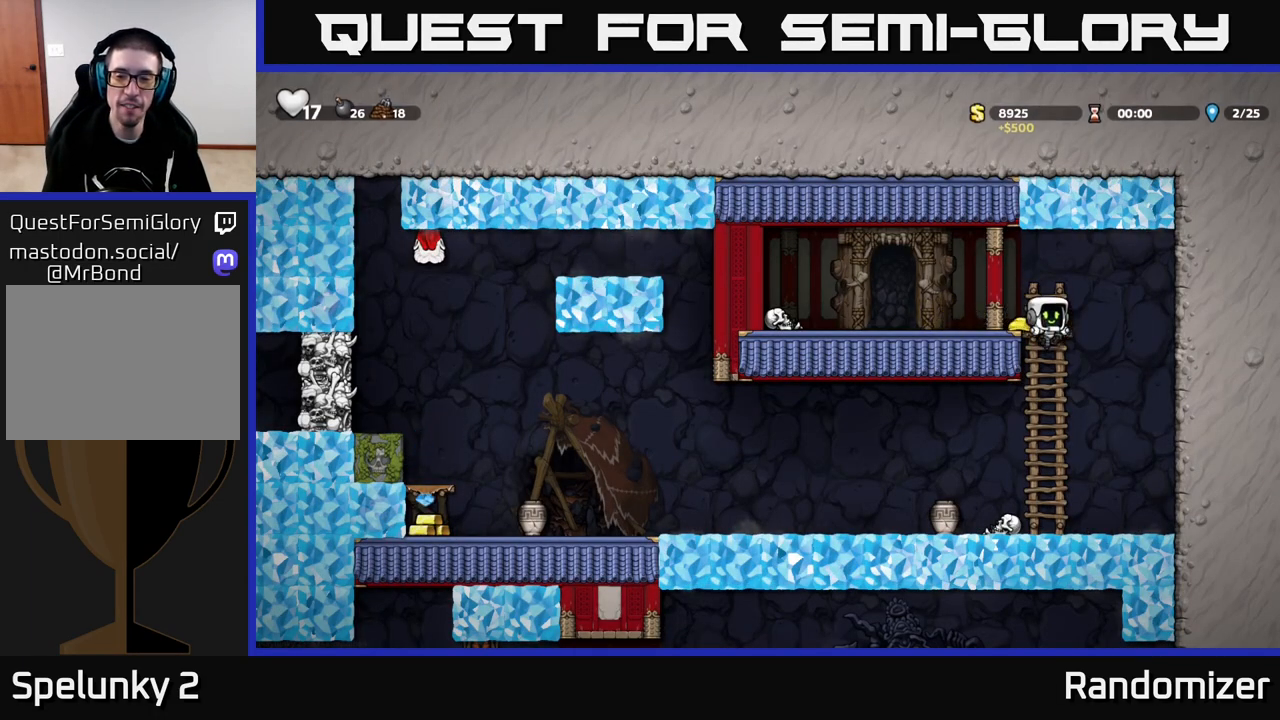
{"buttons": [], "left_stick": "left", "right_stick": "center", "events": [[117, "A", "up"], [117, "left_stick", "center"], [283, "left_stick", "left"]]}
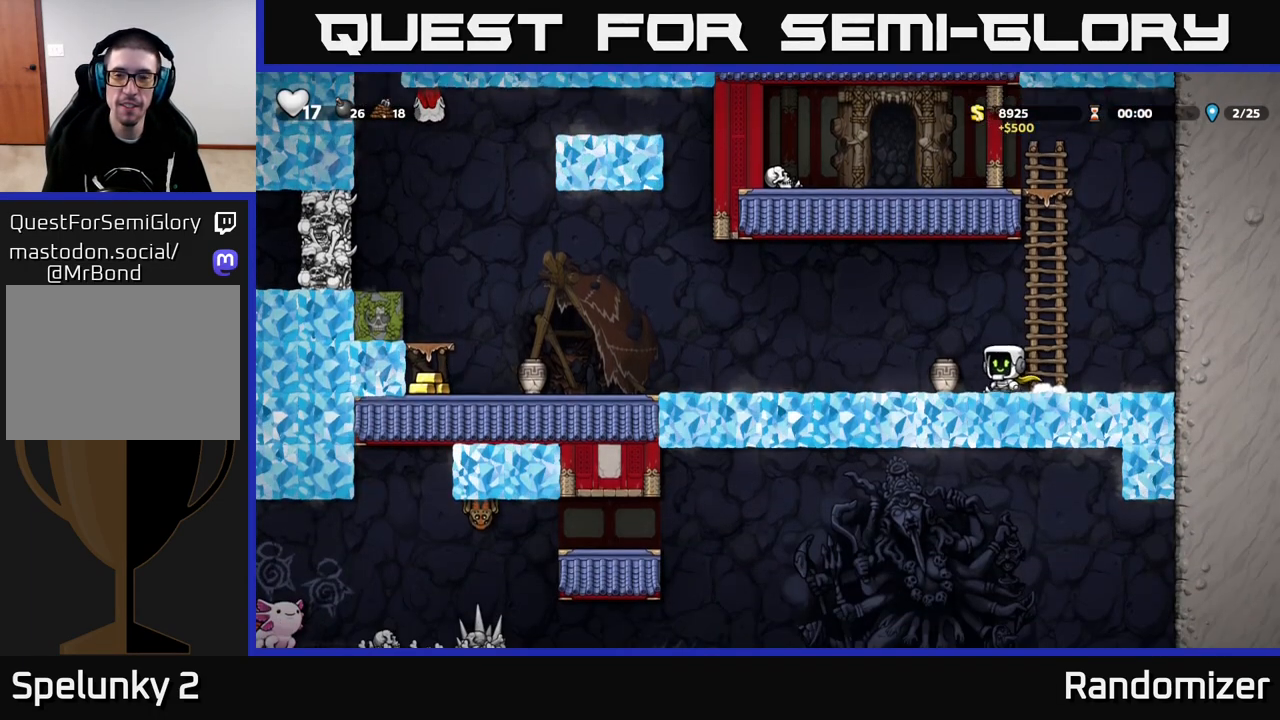
{"buttons": ["X"], "left_stick": "down", "right_stick": "center", "events": [[50, "left_stick", "down"], [67, "X", "down"], [167, "left_stick", "center"], [183, "X", "up"], [417, "left_stick", "down"], [500, "X", "down"]]}
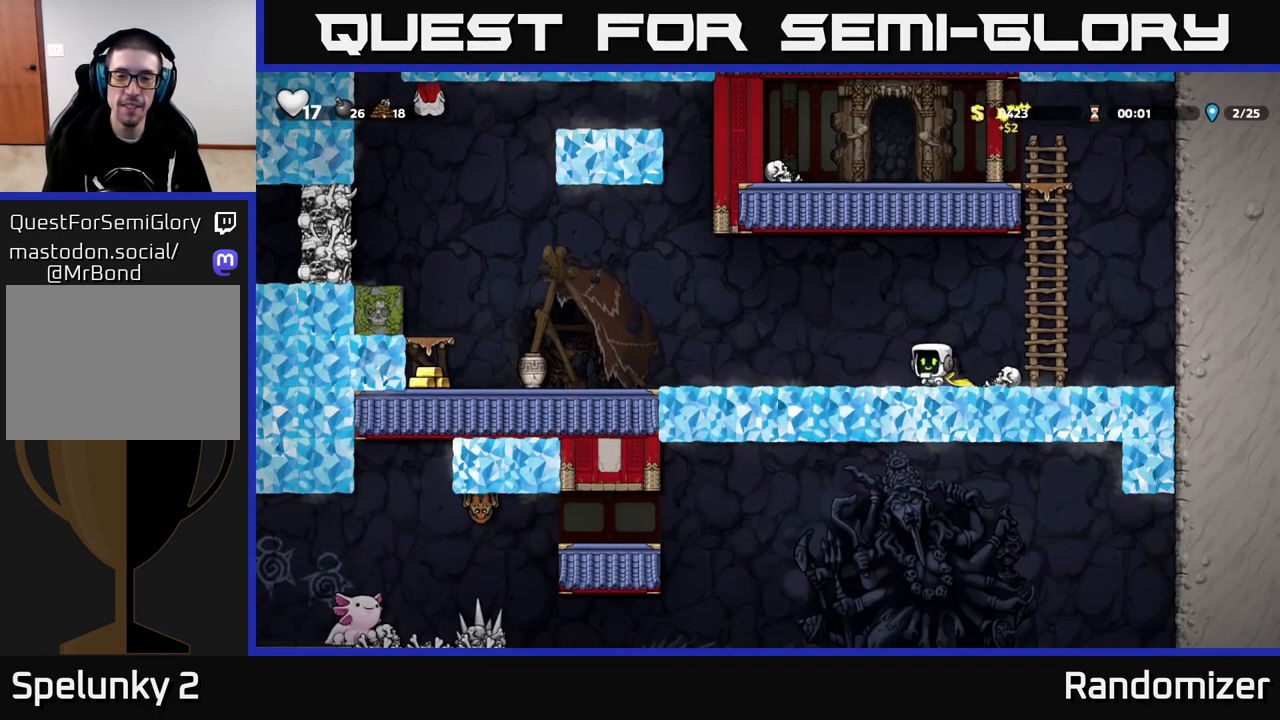
{"buttons": [], "left_stick": "center", "right_stick": "center", "events": [[83, "X", "up"], [100, "left_stick", "center"], [250, "X", "down"], [300, "X", "up"]]}
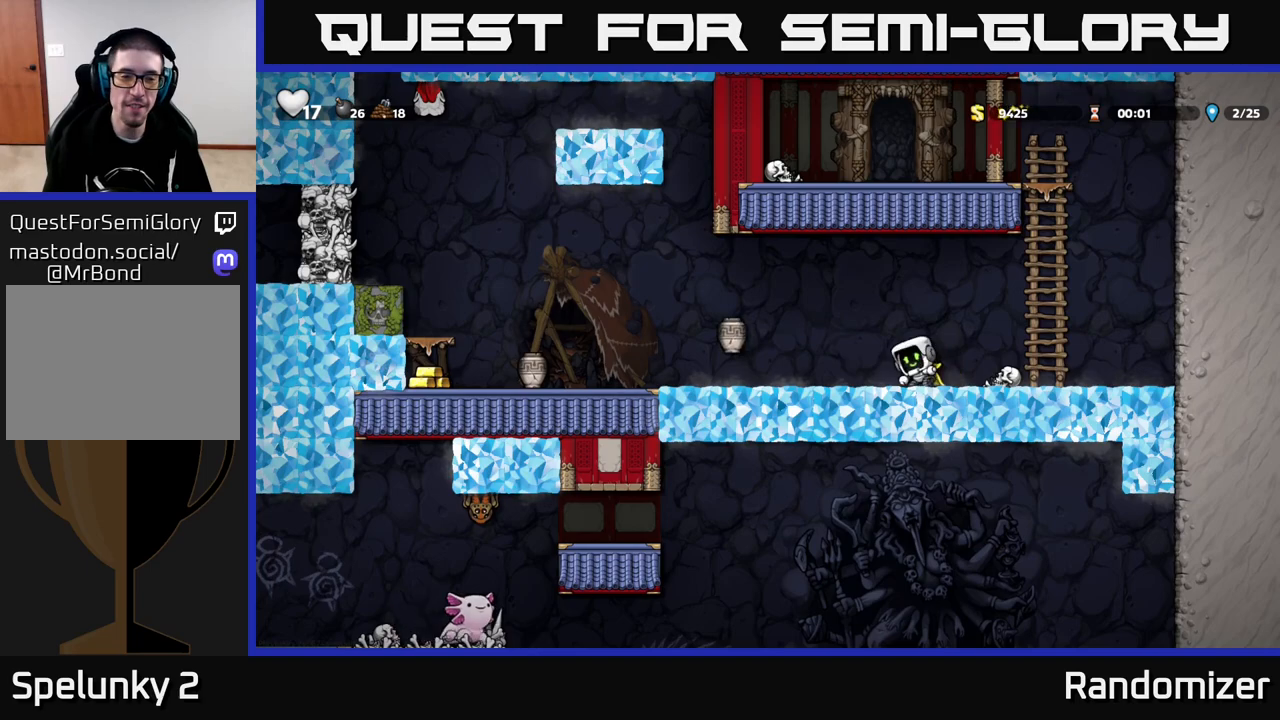
{"buttons": [], "left_stick": "right", "right_stick": "center", "events": [[467, "left_stick", "right"]]}
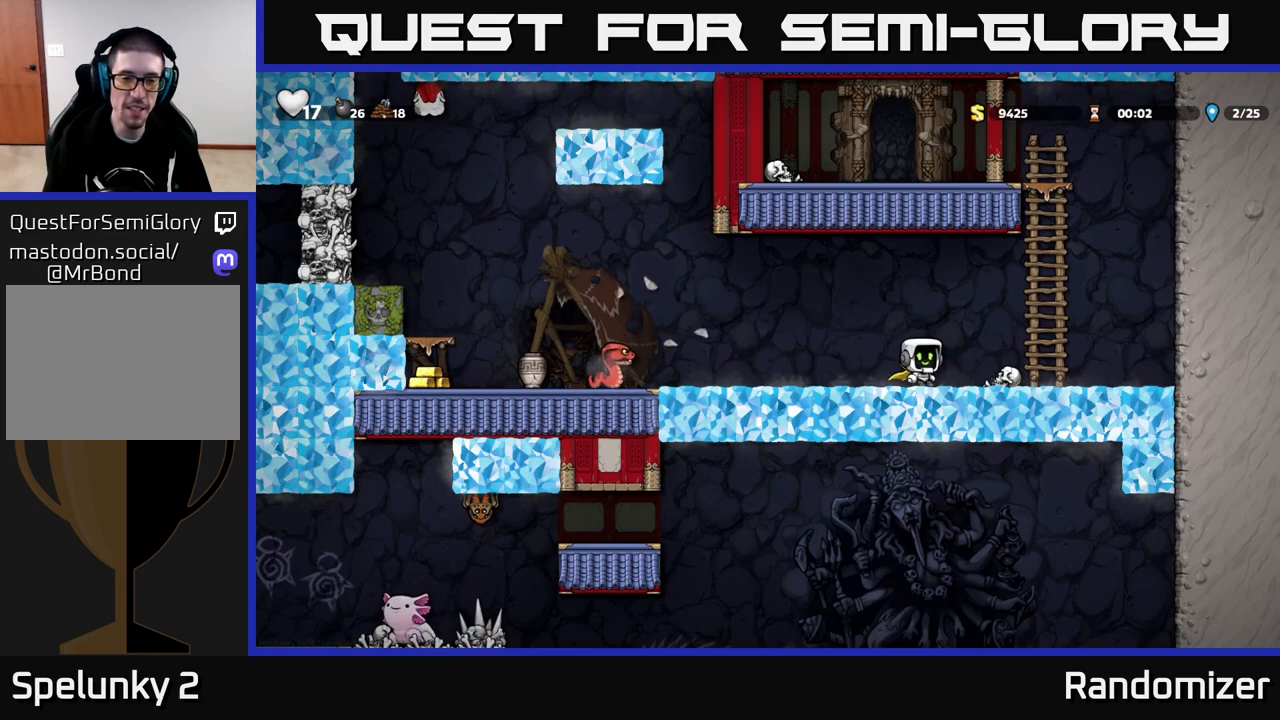
{"buttons": [], "left_stick": "down-left", "right_stick": "center", "events": [[367, "left_stick", "down"], [383, "X", "down"], [450, "left_stick", "down-left"], [467, "X", "up"]]}
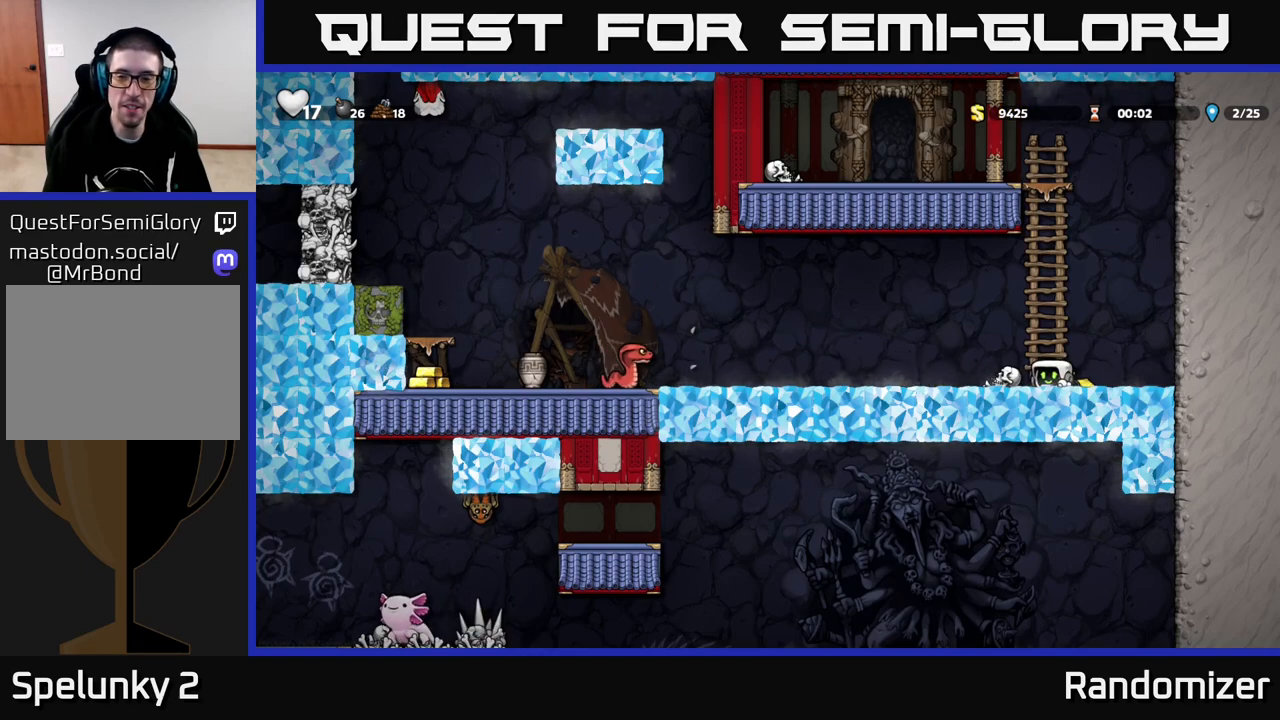
{"buttons": [], "left_stick": "down-left", "right_stick": "center", "events": [[17, "left_stick", "left"], [117, "left_stick", "center"], [250, "left_stick", "left"], [367, "left_stick", "down-left"], [467, "X", "down"], [500, "X", "up"]]}
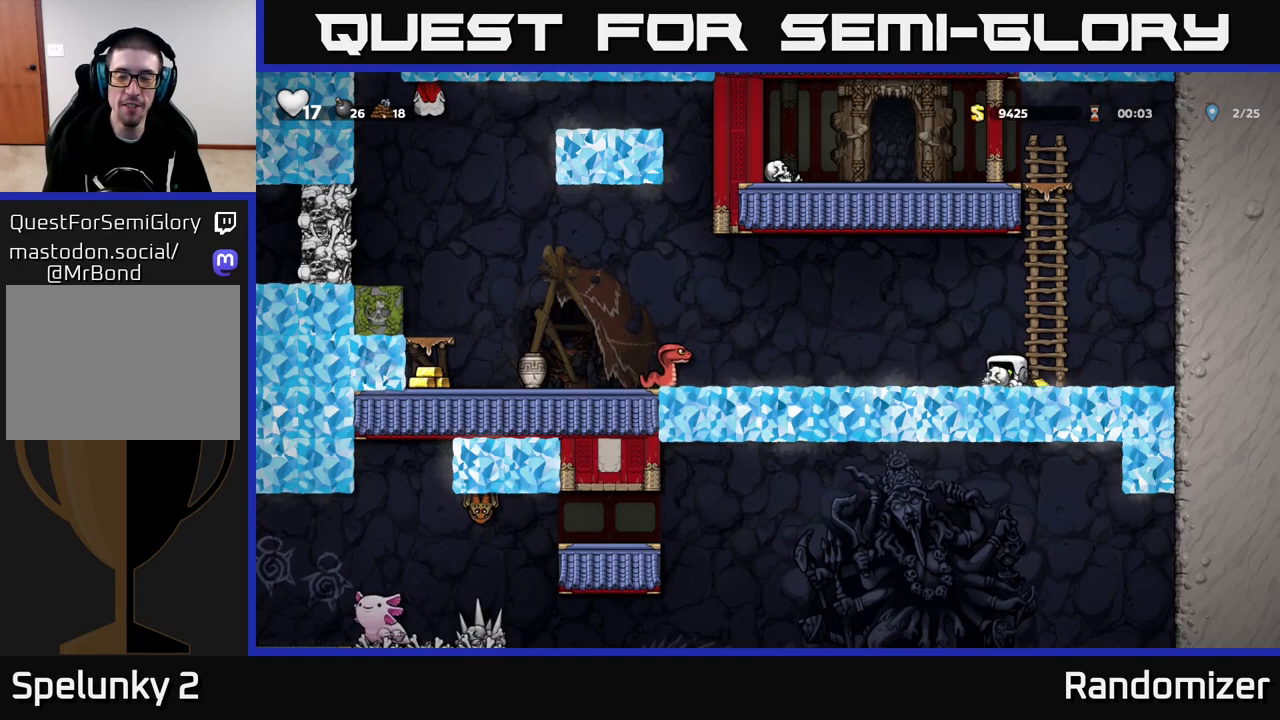
{"buttons": [], "left_stick": "center", "right_stick": "center", "events": [[50, "left_stick", "center"], [117, "left_stick", "left"], [217, "X", "down"], [283, "X", "up"], [300, "left_stick", "center"]]}
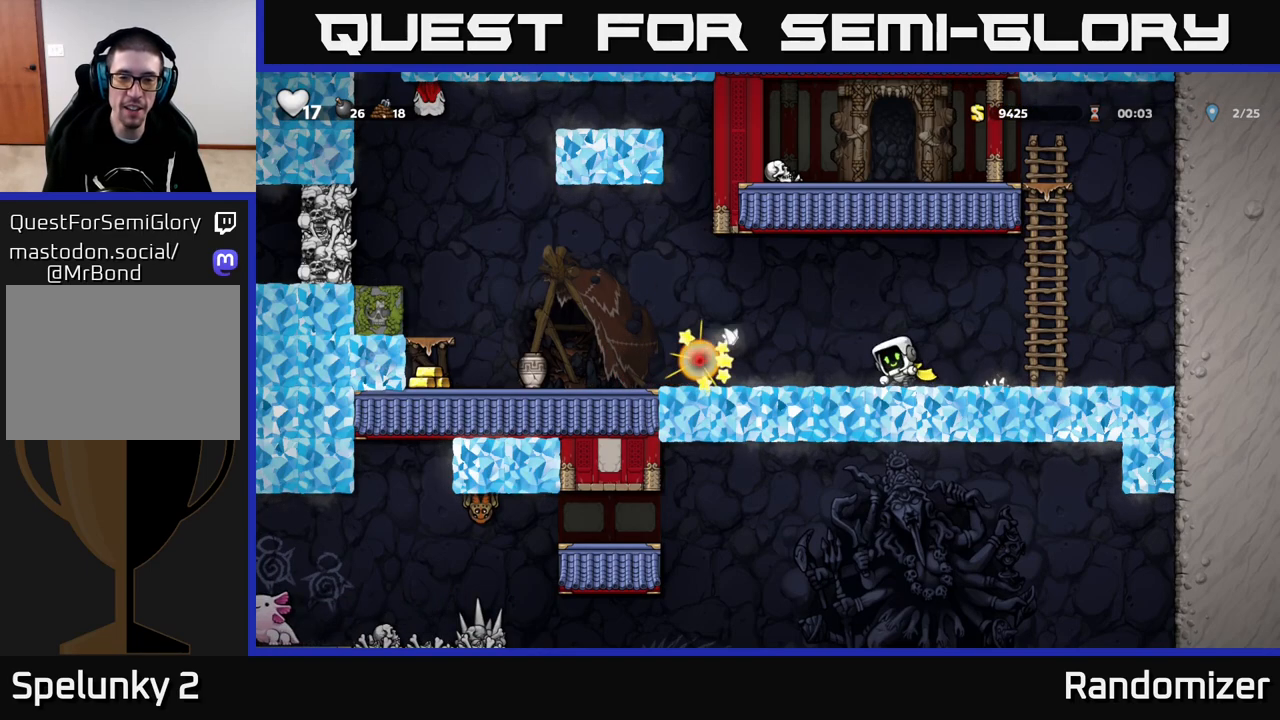
{"buttons": [], "left_stick": "left", "right_stick": "center", "events": [[50, "left_stick", "left"], [300, "A", "down"], [367, "A", "up"]]}
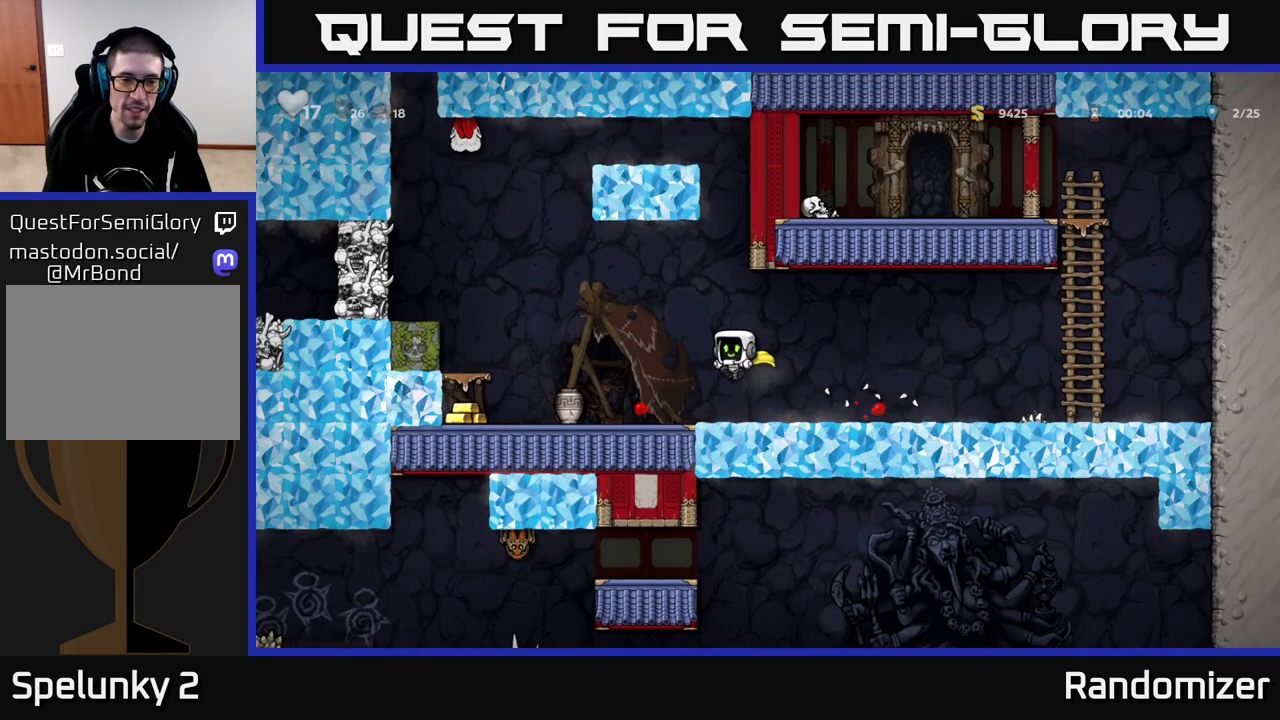
{"buttons": [], "left_stick": "right", "right_stick": "center", "events": [[350, "X", "down"], [350, "left_stick", "down"], [450, "X", "up"], [483, "left_stick", "right"]]}
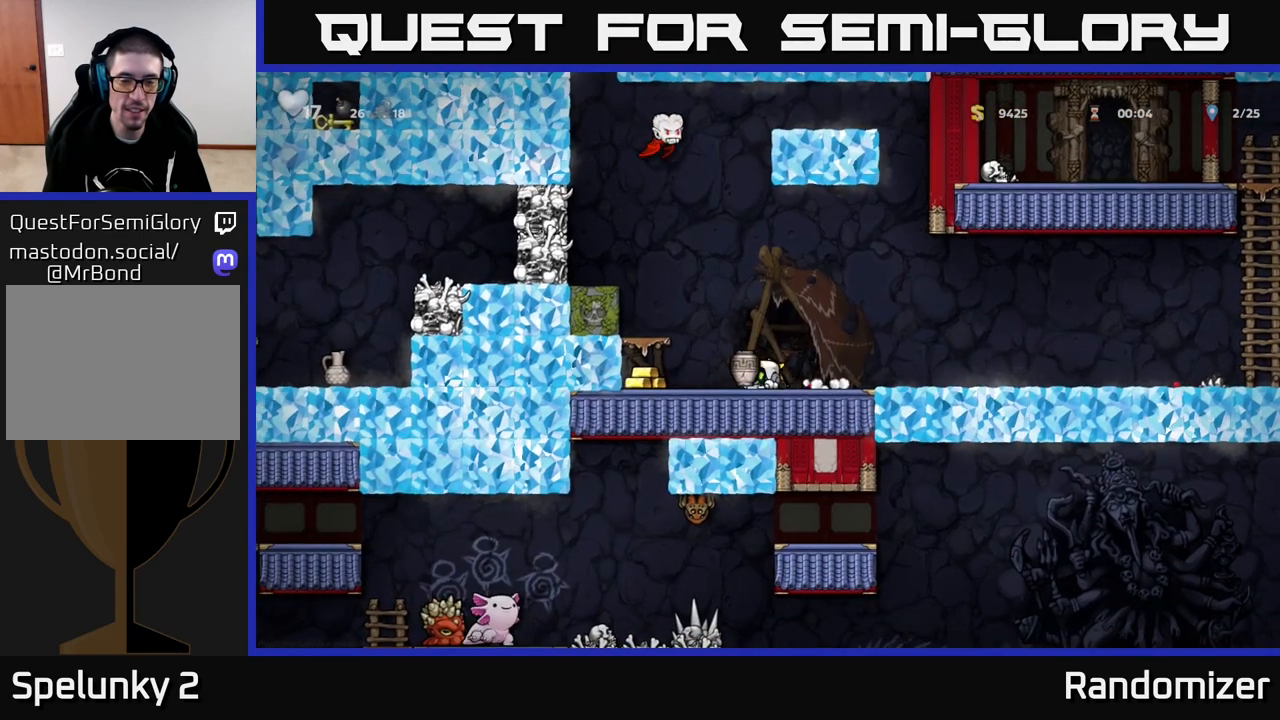
{"buttons": ["A"], "left_stick": "up-left", "right_stick": "center", "events": [[367, "left_stick", "up-left"], [500, "A", "down"]]}
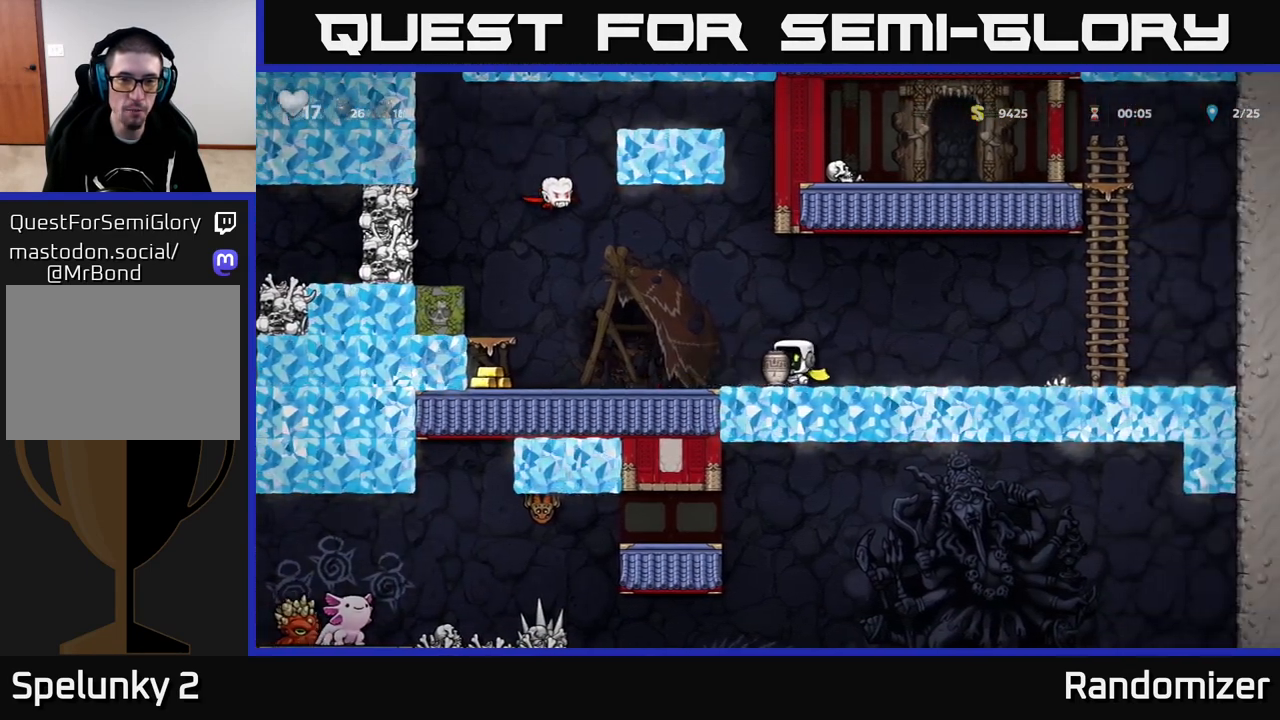
{"buttons": [], "left_stick": "center", "right_stick": "center", "events": [[83, "A", "up"], [150, "left_stick", "up"], [200, "X", "down"], [250, "X", "up"], [383, "left_stick", "right"], [500, "left_stick", "center"]]}
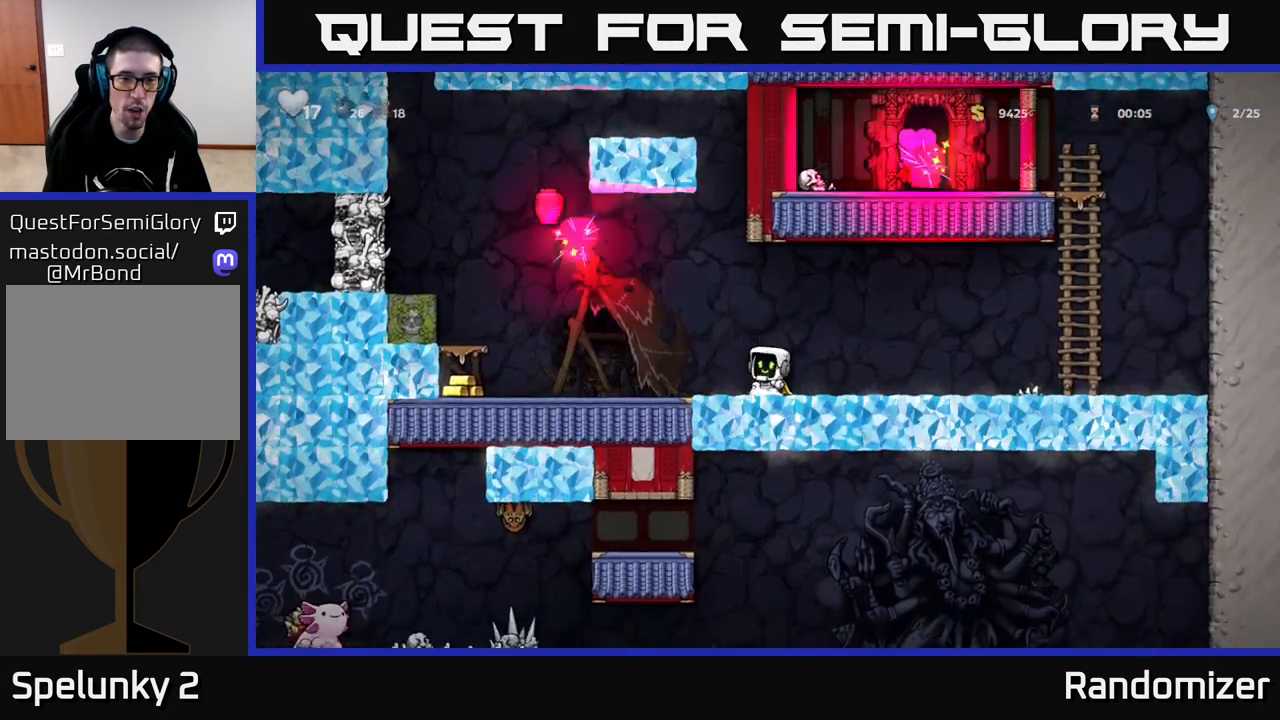
{"buttons": [], "left_stick": "left", "right_stick": "center", "events": [[333, "left_stick", "left"]]}
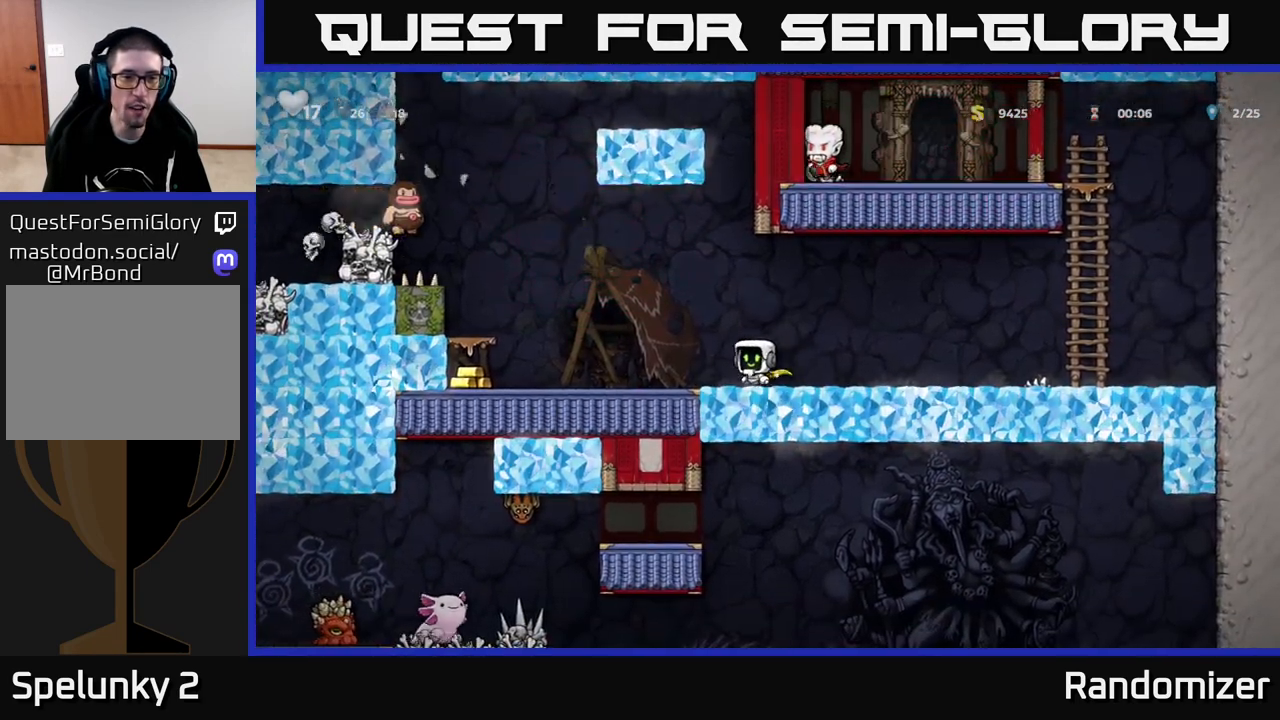
{"buttons": [], "left_stick": "left", "right_stick": "center", "events": [[100, "left_stick", "center"], [333, "left_stick", "left"]]}
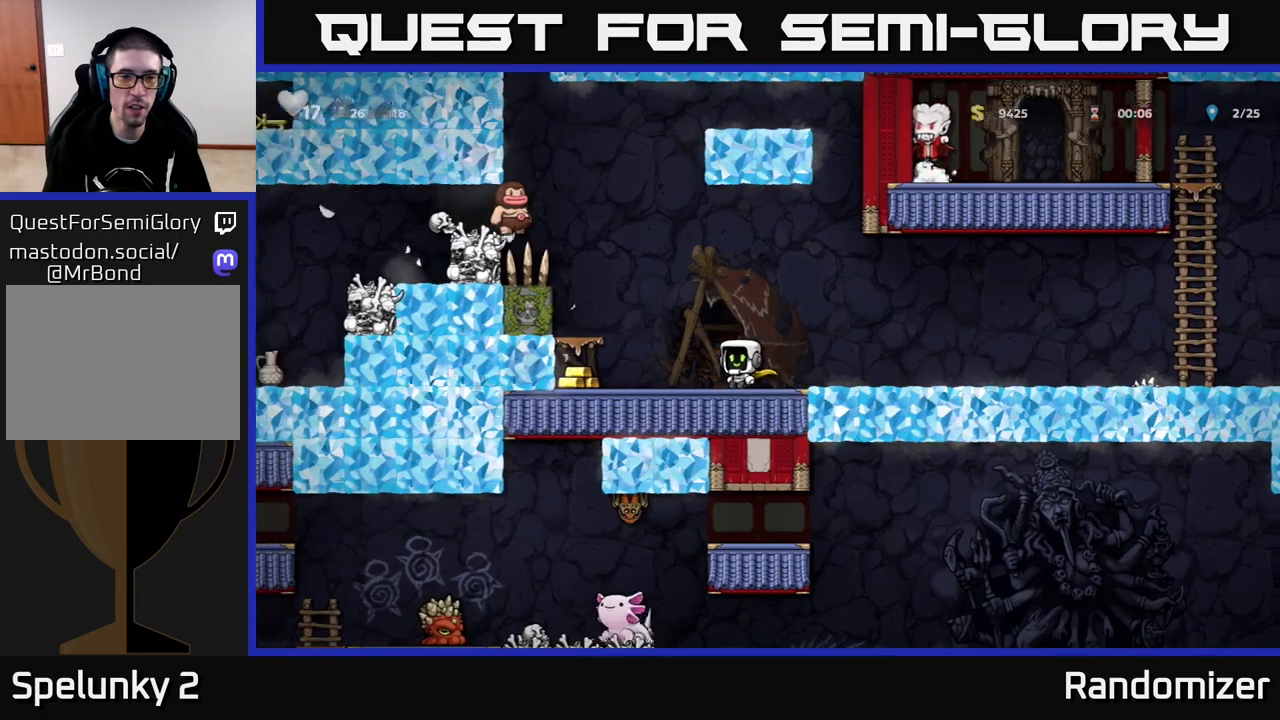
{"buttons": [], "left_stick": "center", "right_stick": "center", "events": [[383, "left_stick", "down-left"], [483, "left_stick", "center"]]}
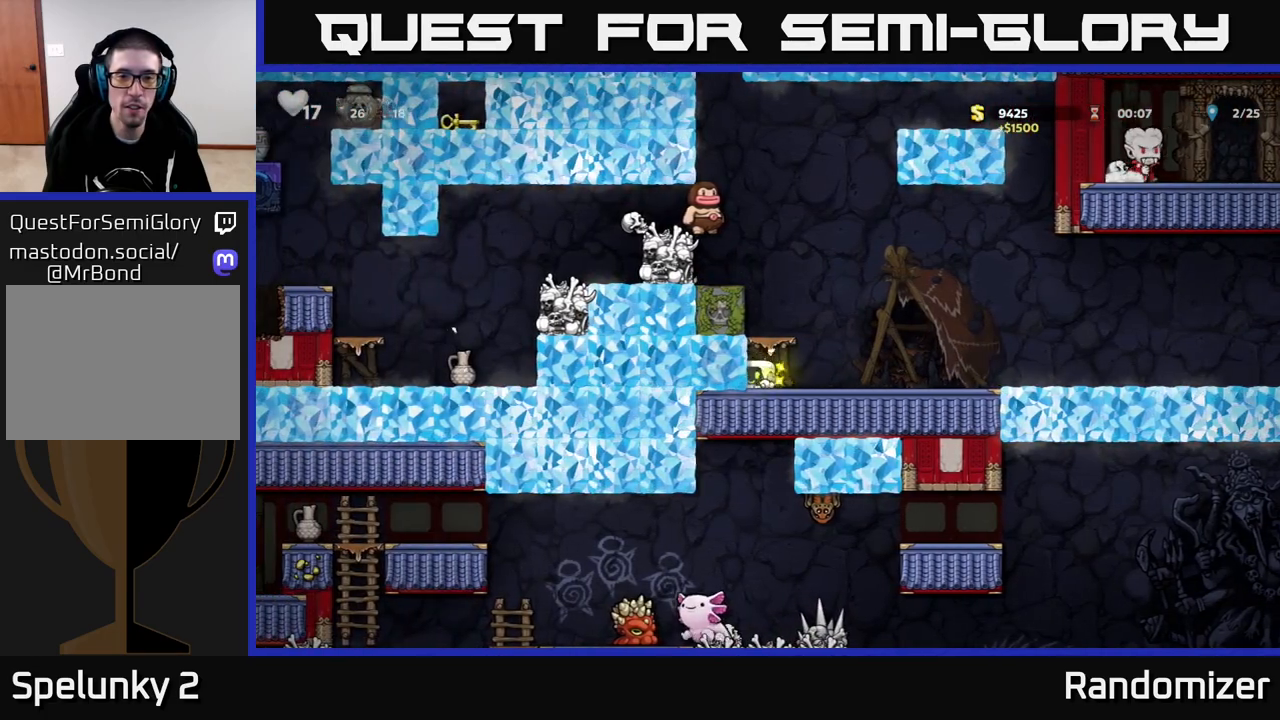
{"buttons": [], "left_stick": "center", "right_stick": "center", "events": [[250, "A", "down"], [300, "left_stick", "left"], [383, "left_stick", "center"], [433, "A", "up"]]}
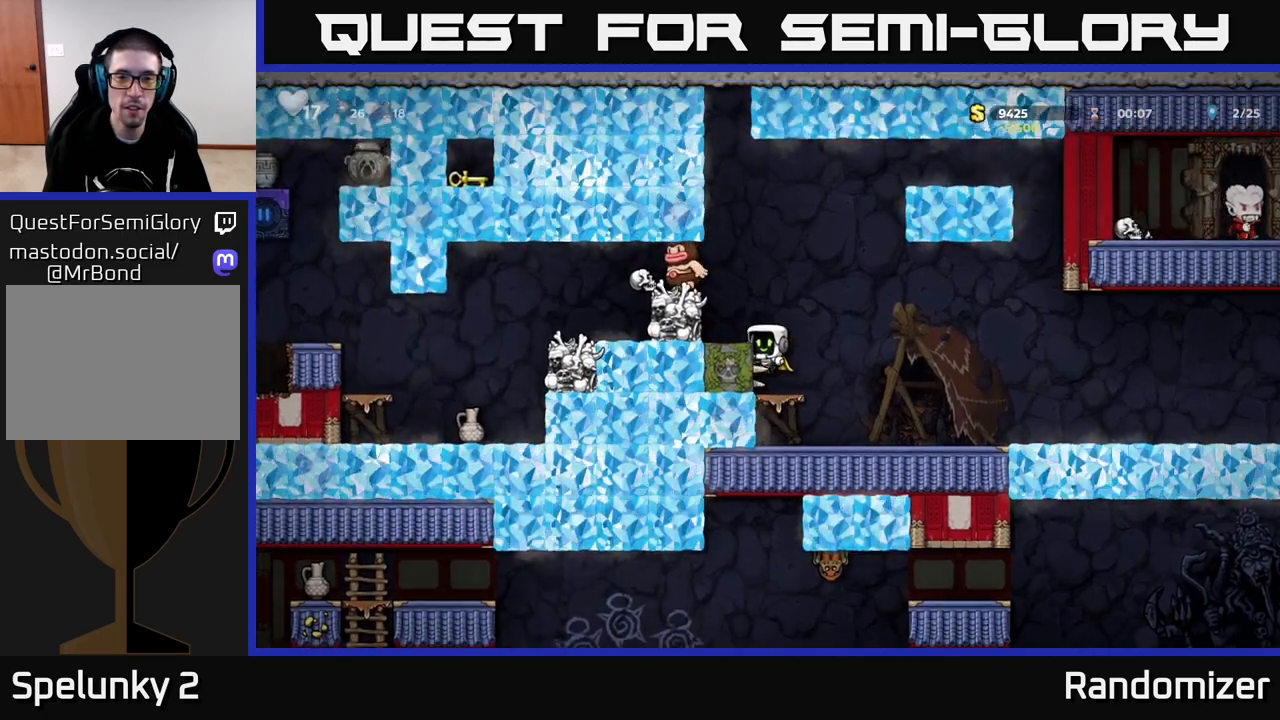
{"buttons": [], "left_stick": "center", "right_stick": "center", "events": [[200, "A", "down"], [283, "X", "down"], [317, "left_stick", "left"], [433, "X", "up"], [450, "A", "up"], [450, "left_stick", "center"]]}
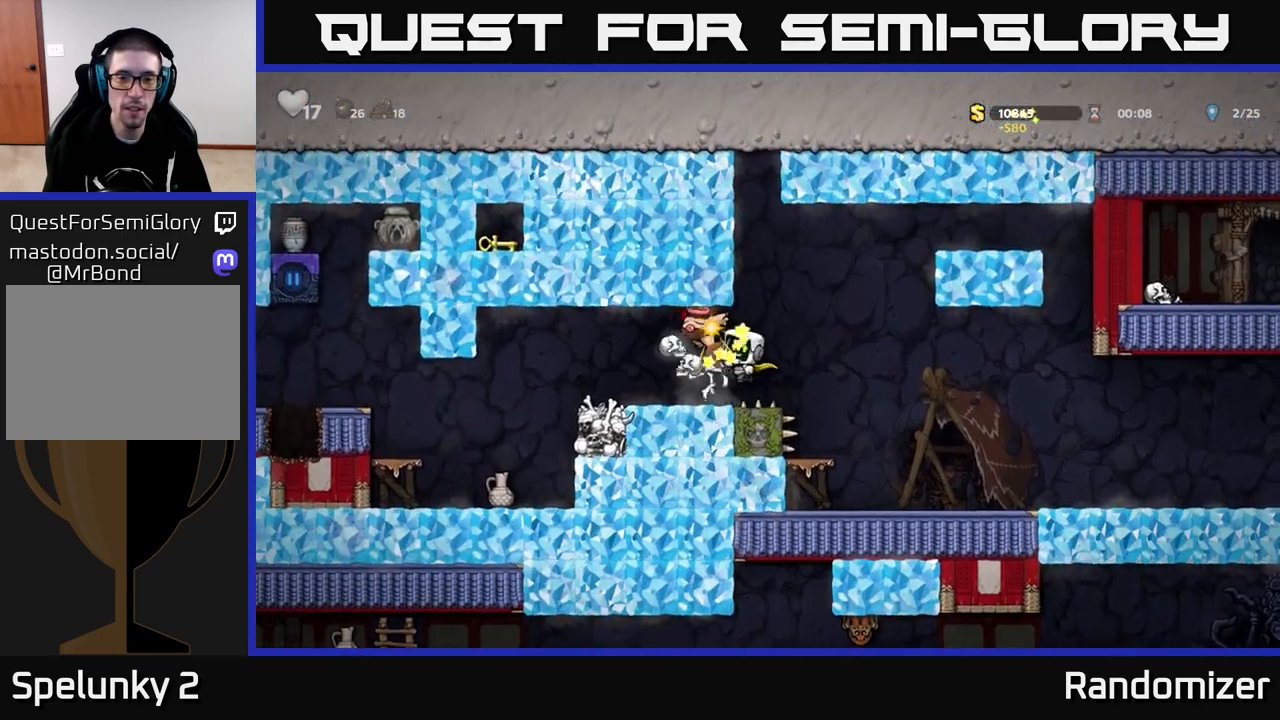
{"buttons": [], "left_stick": "left", "right_stick": "center", "events": [[300, "left_stick", "left"]]}
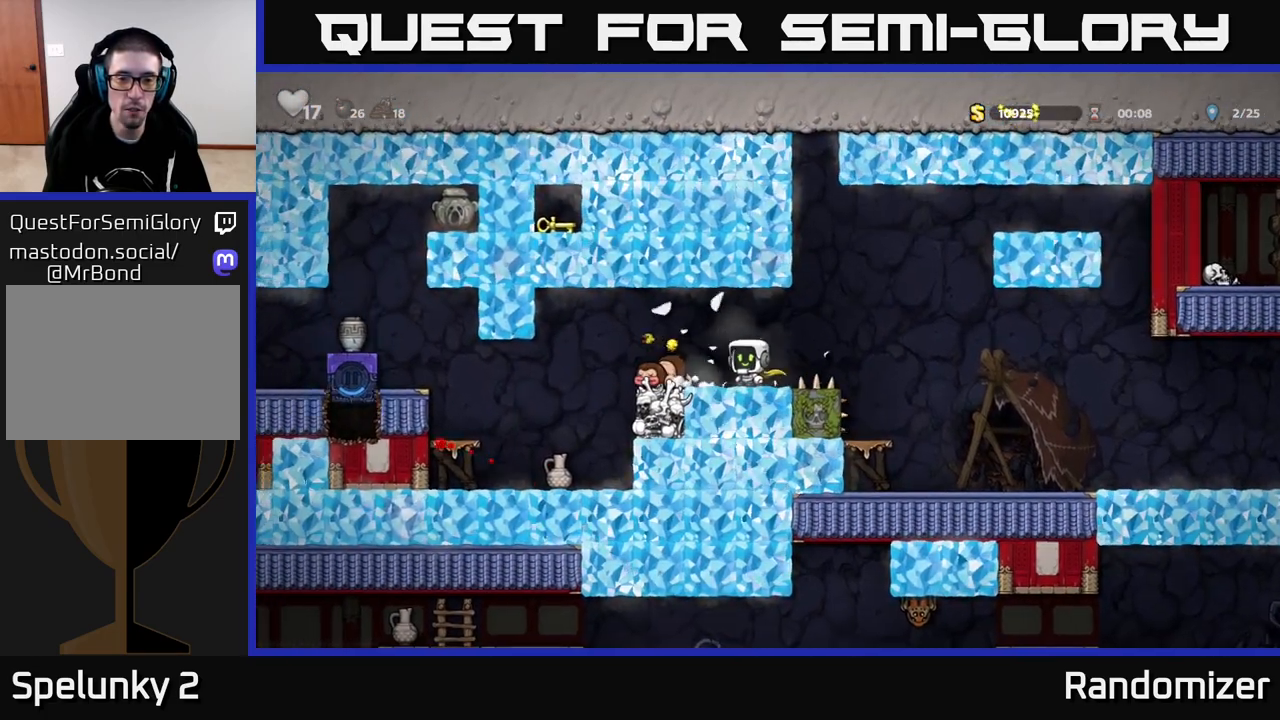
{"buttons": [], "left_stick": "down", "right_stick": "center", "events": [[17, "left_stick", "center"], [300, "left_stick", "left"], [433, "left_stick", "down"], [450, "X", "down"], [500, "X", "up"]]}
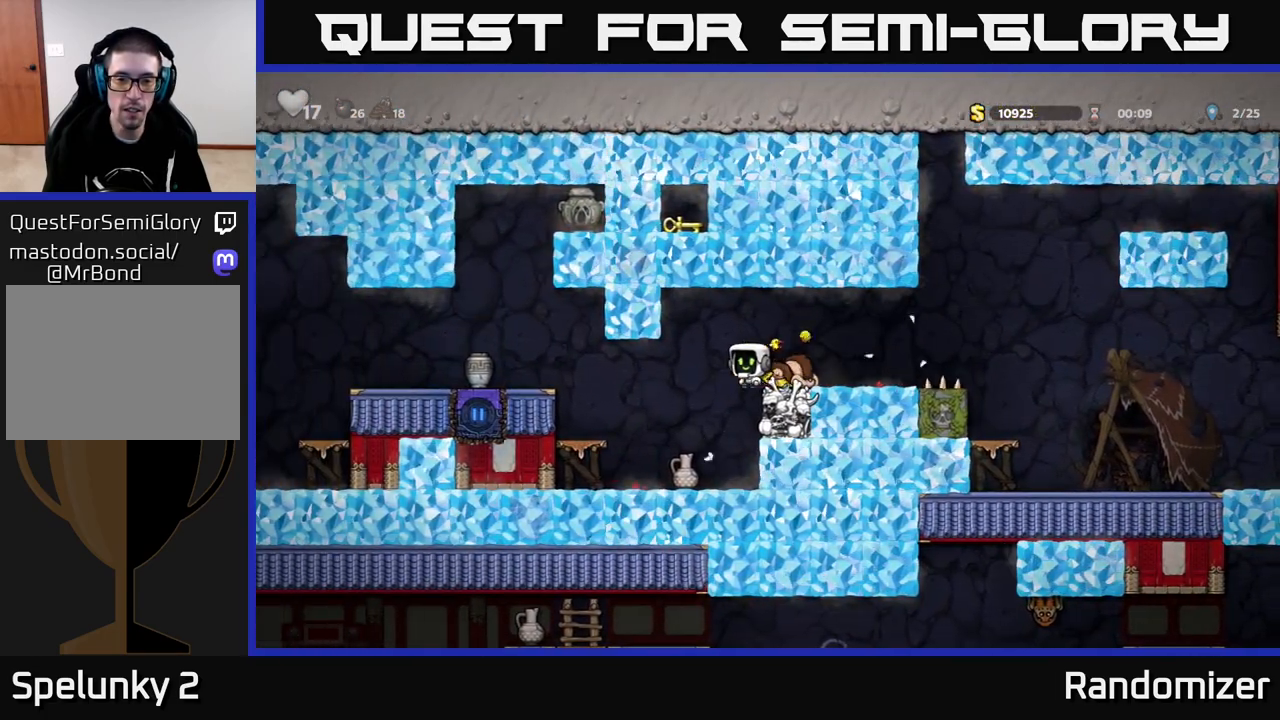
{"buttons": [], "left_stick": "left", "right_stick": "center", "events": [[50, "left_stick", "right"], [183, "A", "down"], [300, "A", "up"], [333, "left_stick", "left"]]}
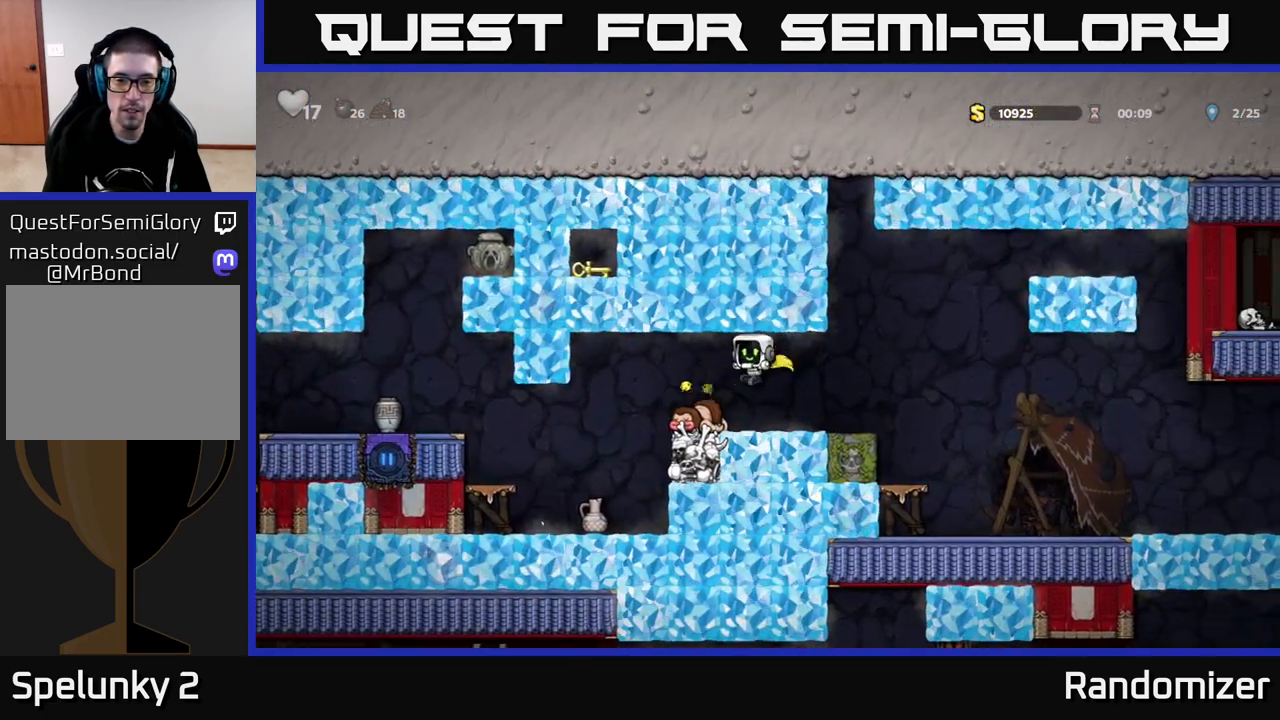
{"buttons": [], "left_stick": "right", "right_stick": "center", "events": [[33, "left_stick", "center"], [133, "left_stick", "left"], [217, "left_stick", "down"], [267, "X", "down"], [333, "X", "up"], [367, "left_stick", "right"]]}
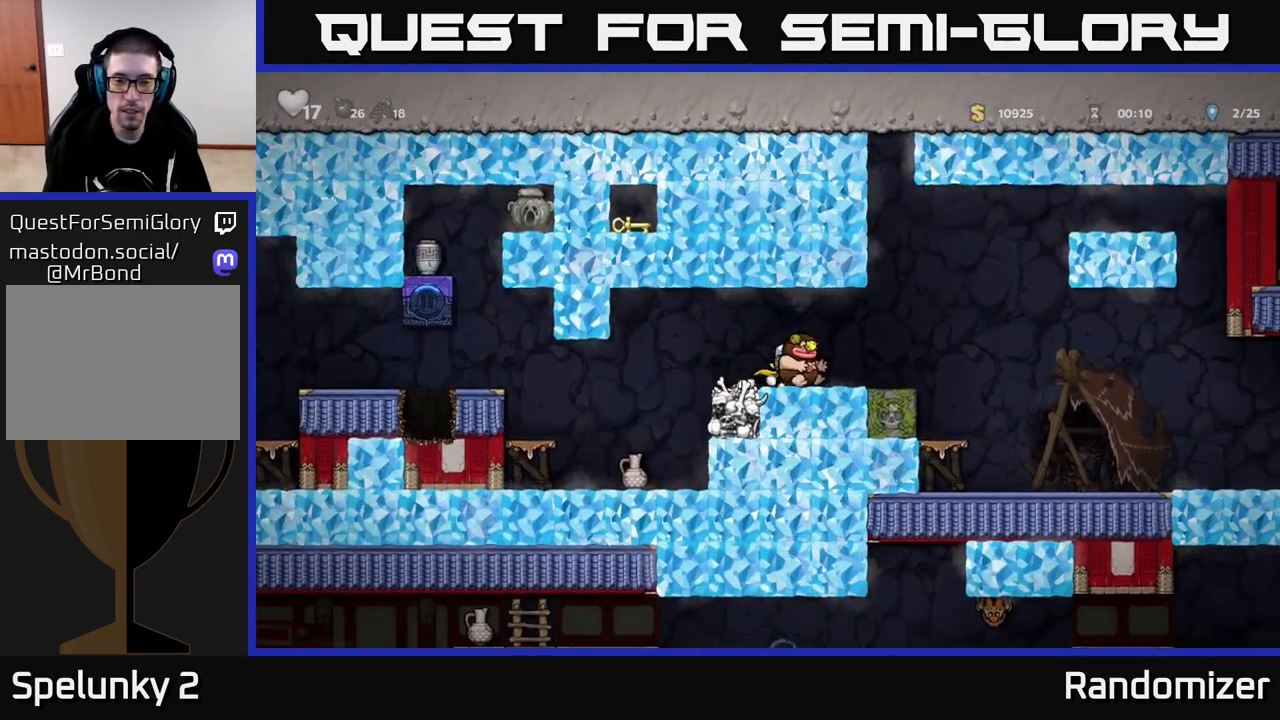
{"buttons": [], "left_stick": "right", "right_stick": "center", "events": [[150, "A", "down"], [217, "A", "up"]]}
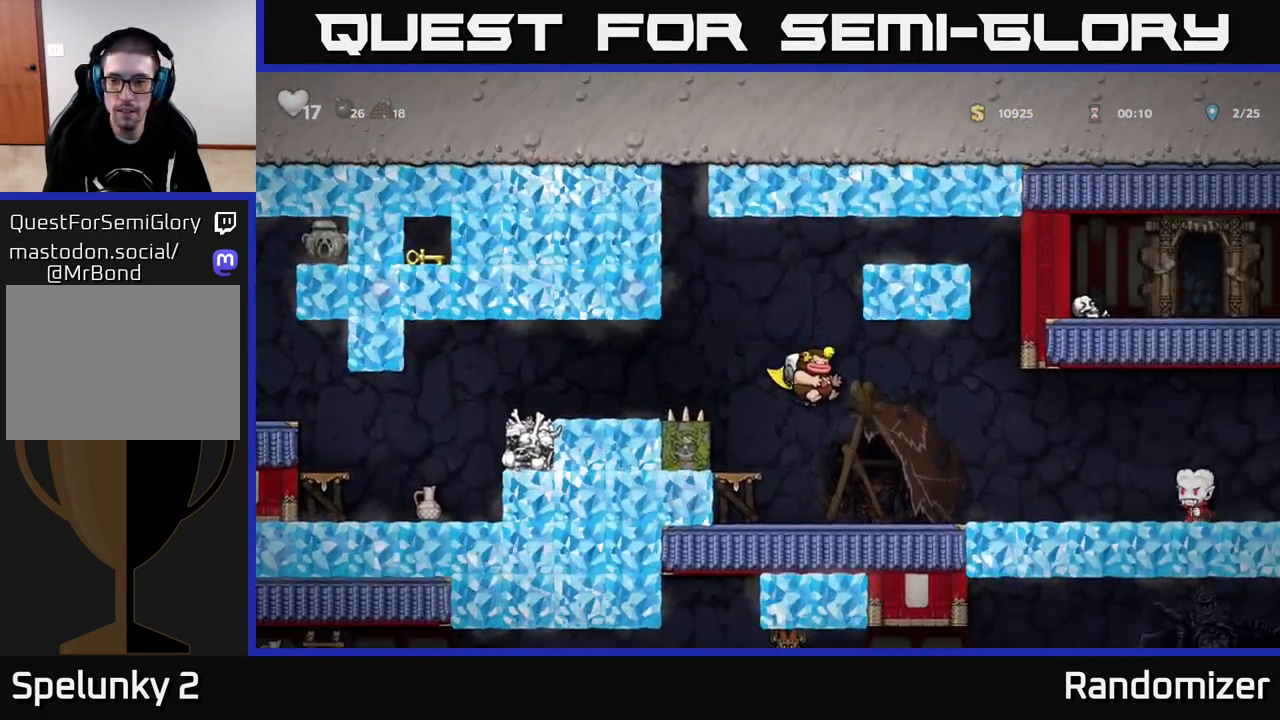
{"buttons": [], "left_stick": "left", "right_stick": "center", "events": [[217, "left_stick", "center"], [250, "X", "down"], [300, "X", "up"], [450, "left_stick", "left"]]}
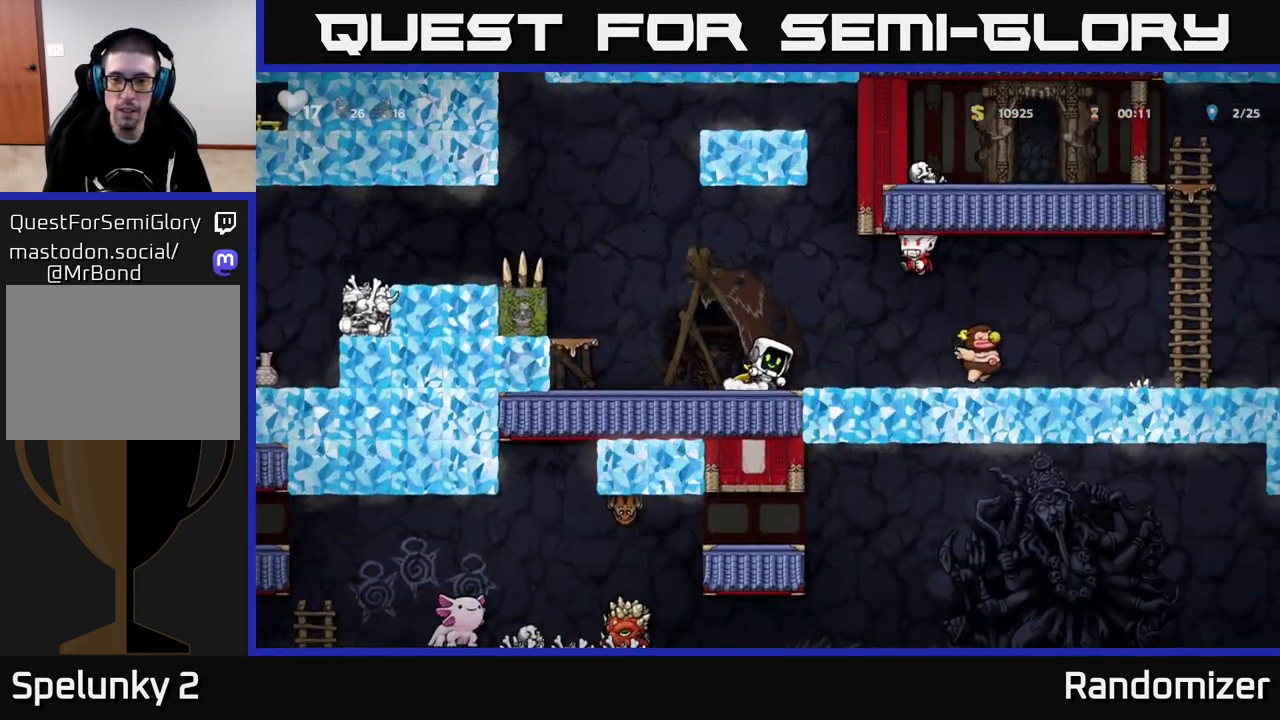
{"buttons": ["A"], "left_stick": "right", "right_stick": "center", "events": [[200, "A", "down"], [200, "left_stick", "right"]]}
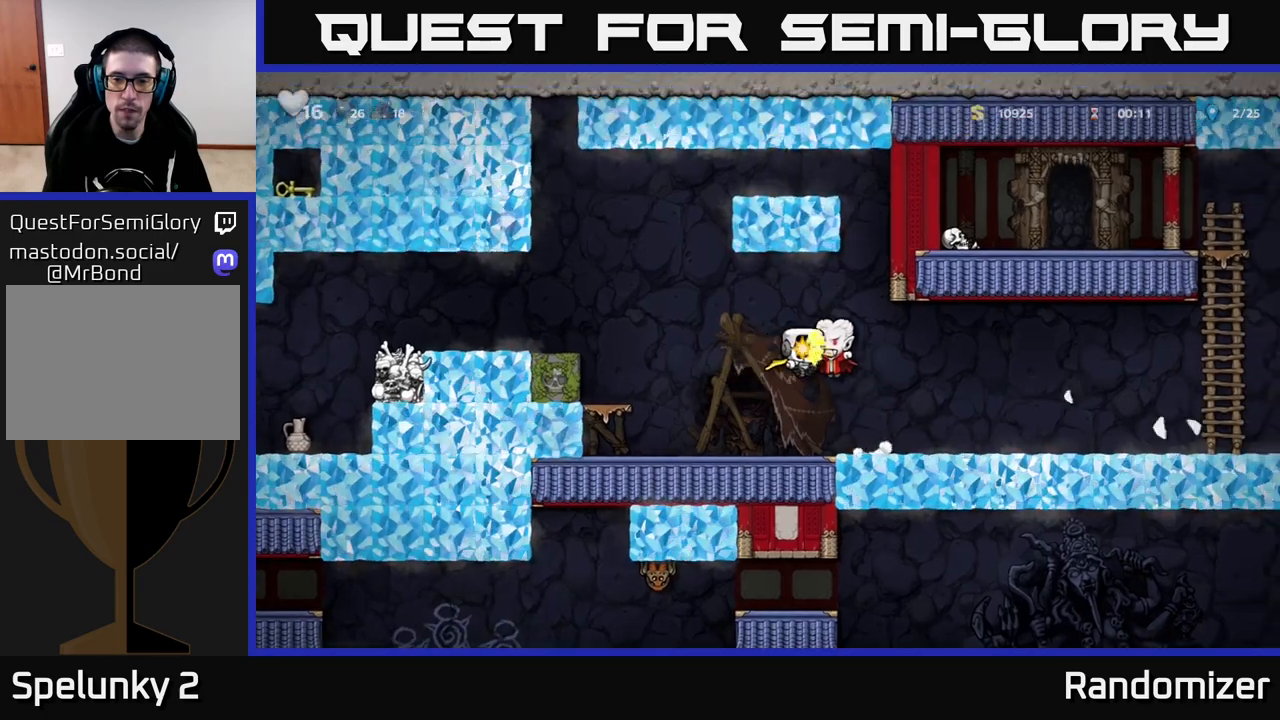
{"buttons": ["X"], "left_stick": "center", "right_stick": "center", "events": [[50, "X", "down"], [183, "left_stick", "center"], [200, "X", "up"], [333, "A", "up"], [450, "X", "down"]]}
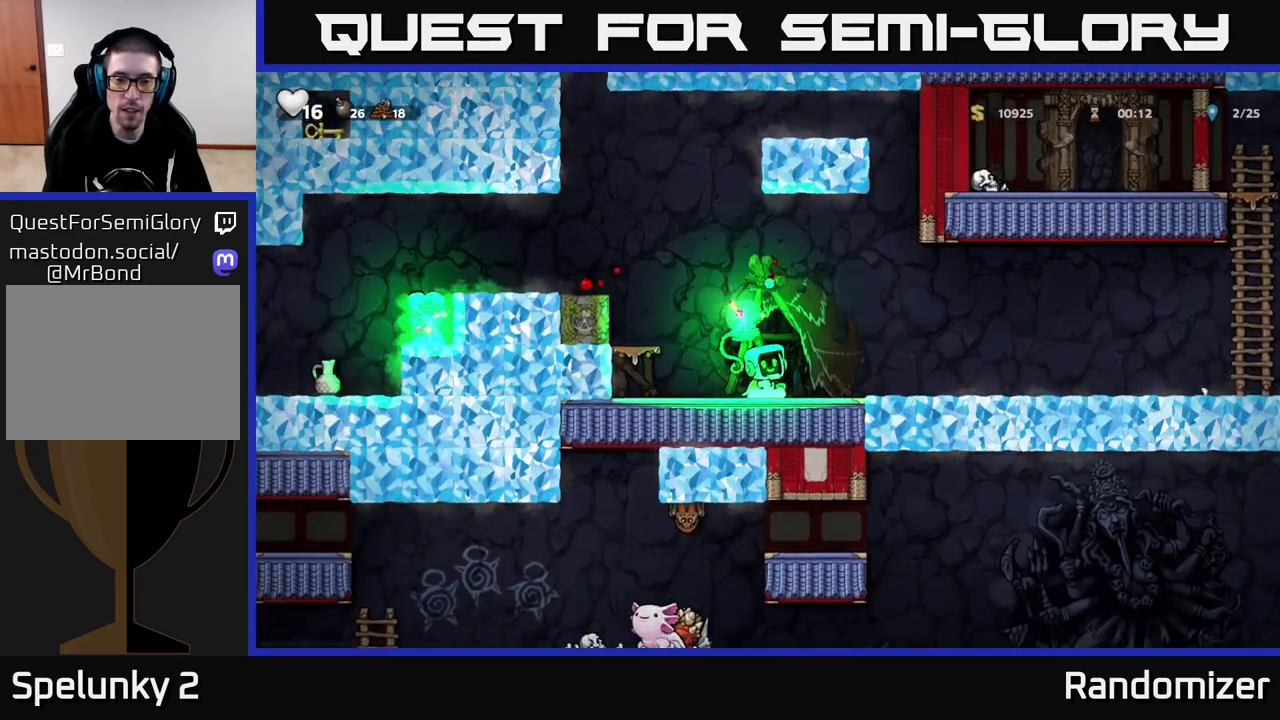
{"buttons": [], "left_stick": "center", "right_stick": "center", "events": [[17, "X", "up"], [150, "left_stick", "left"], [267, "left_stick", "right"], [500, "left_stick", "center"]]}
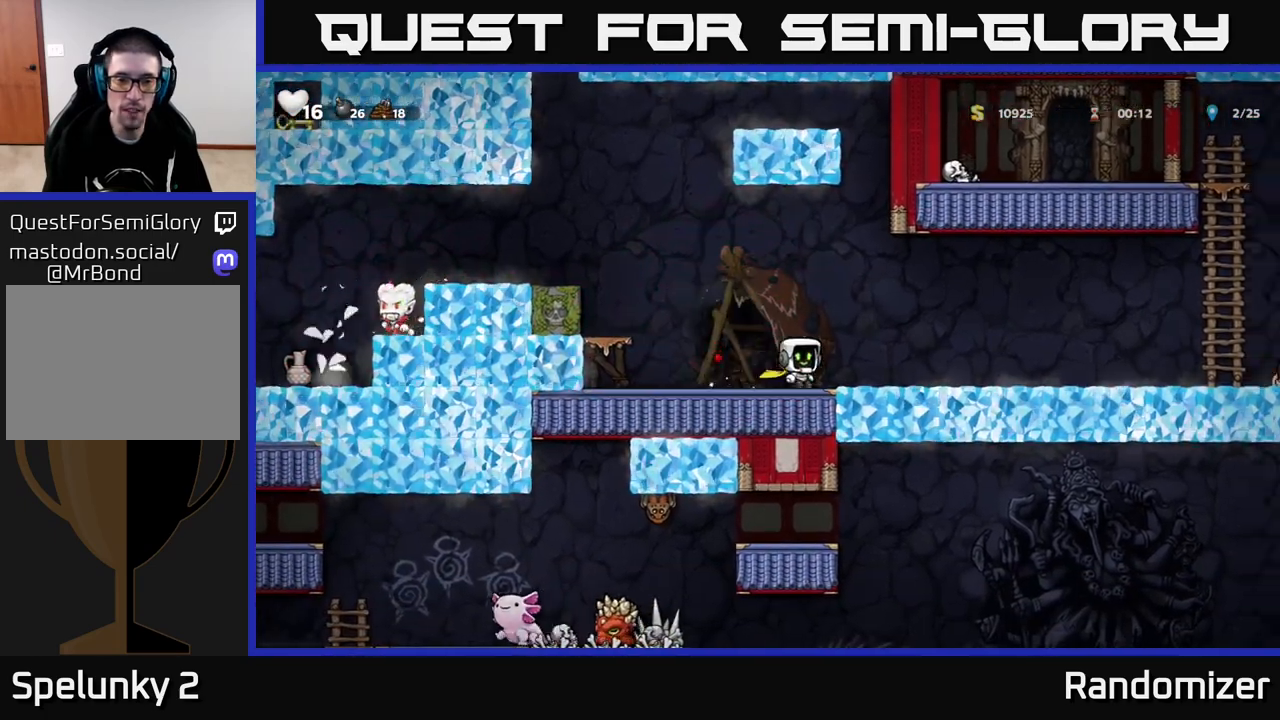
{"buttons": [], "left_stick": "center", "right_stick": "center", "events": [[33, "left_stick", "left"], [200, "left_stick", "center"]]}
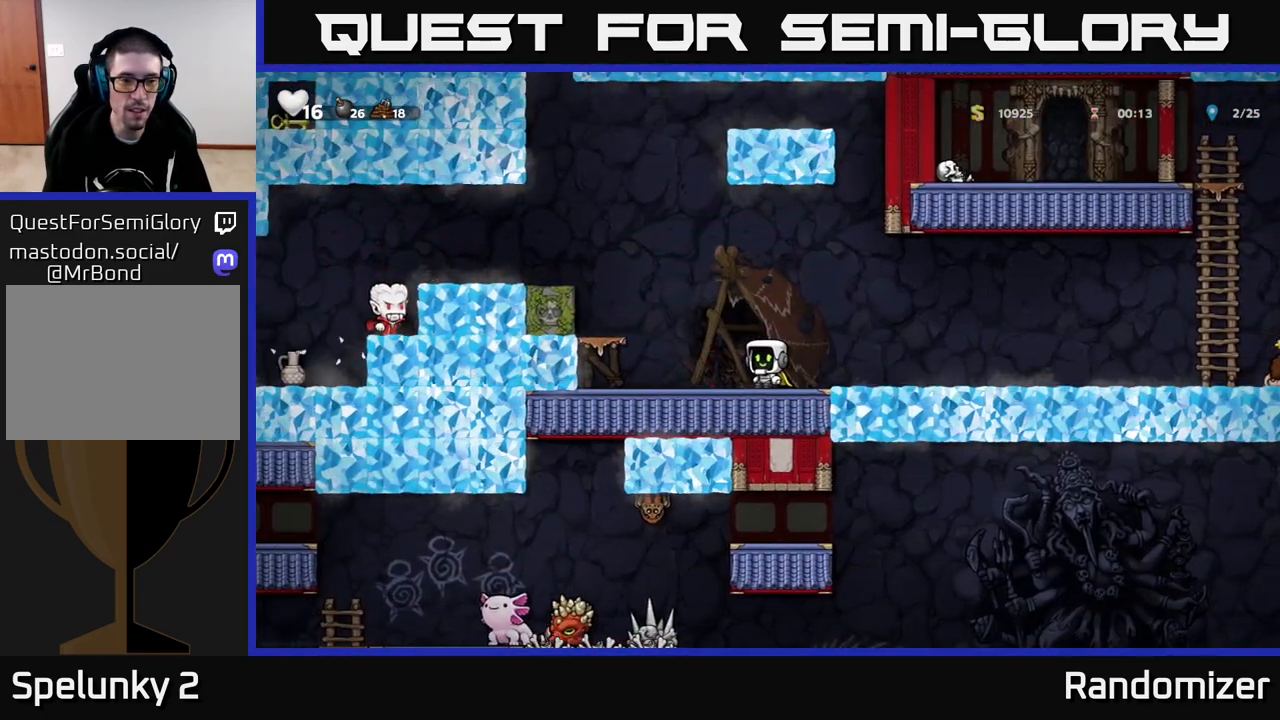
{"buttons": [], "left_stick": "center", "right_stick": "center", "events": [[233, "left_stick", "left"], [400, "left_stick", "center"]]}